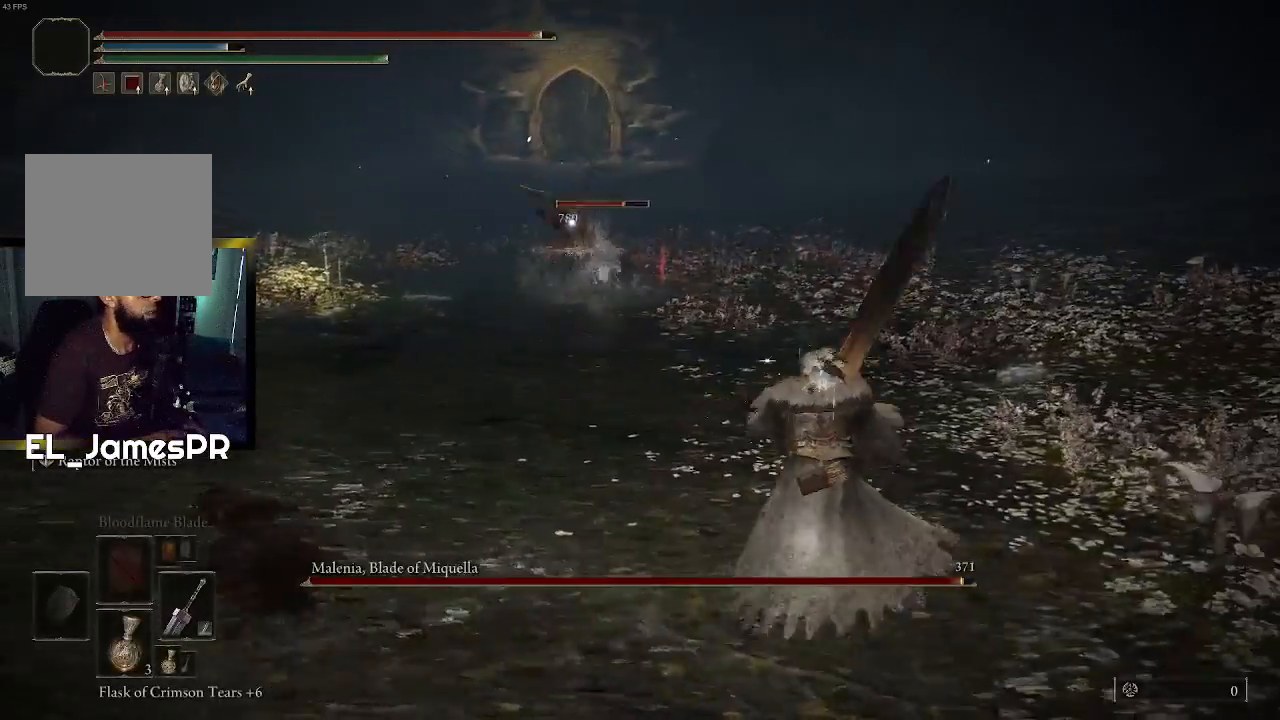
Gameplay with a controller (PlayStation layout); each line is a JSON object with the inputs held at the frame after it (dt_ms = milliseconds from this image to that frame). "events" lists button and stick changes between this image and that frame as [ms after this image, input, new state], when the widget could be followed in between.
{"dt_ms": 500, "buttons": [], "left_stick": "up-right", "right_stick": "center", "events": [[67, "L1", "down"], [167, "L1", "up"]]}
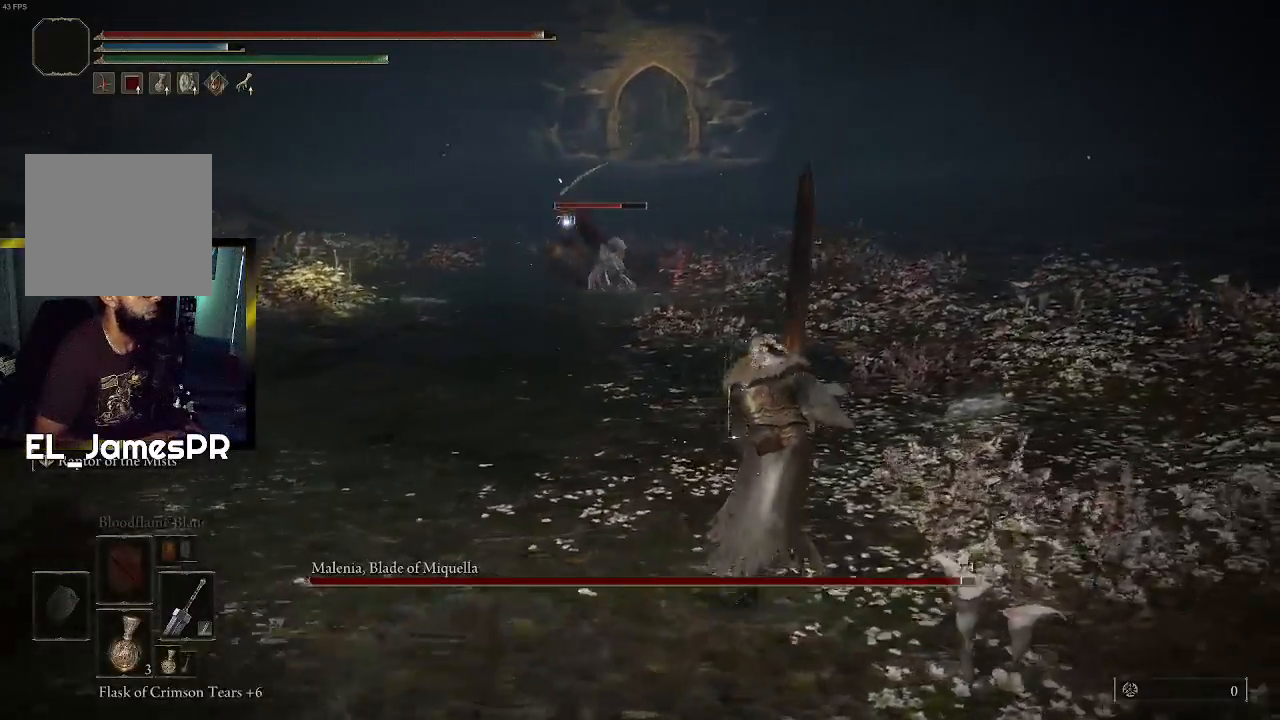
{"dt_ms": 500, "buttons": [], "left_stick": "right", "right_stick": "center", "events": [[167, "left_stick", "right"], [233, "TRIANGLE", "down"], [267, "R1", "down"], [467, "R1", "up"], [500, "TRIANGLE", "up"]]}
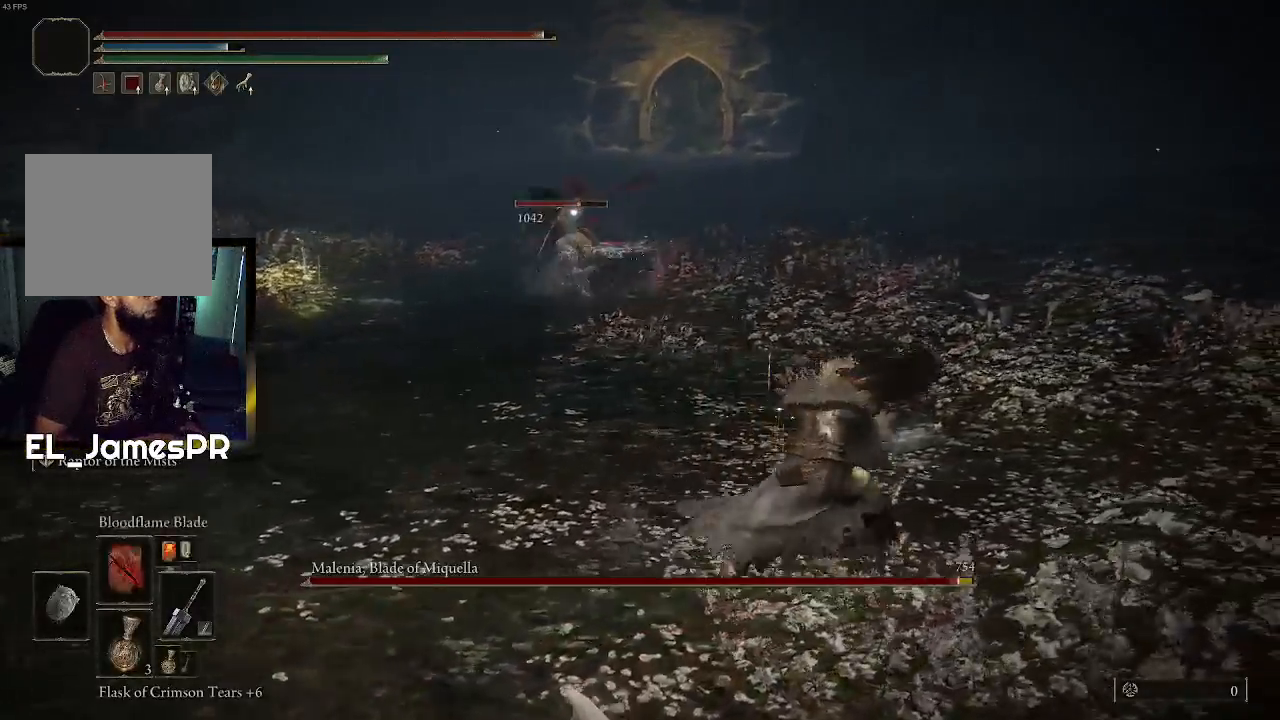
{"dt_ms": 500, "buttons": [], "left_stick": "up-right", "right_stick": "center", "events": [[33, "L1", "down"], [33, "left_stick", "up-right"], [167, "L1", "up"], [233, "L1", "down"], [333, "L1", "up"], [400, "L1", "down"], [500, "L1", "up"]]}
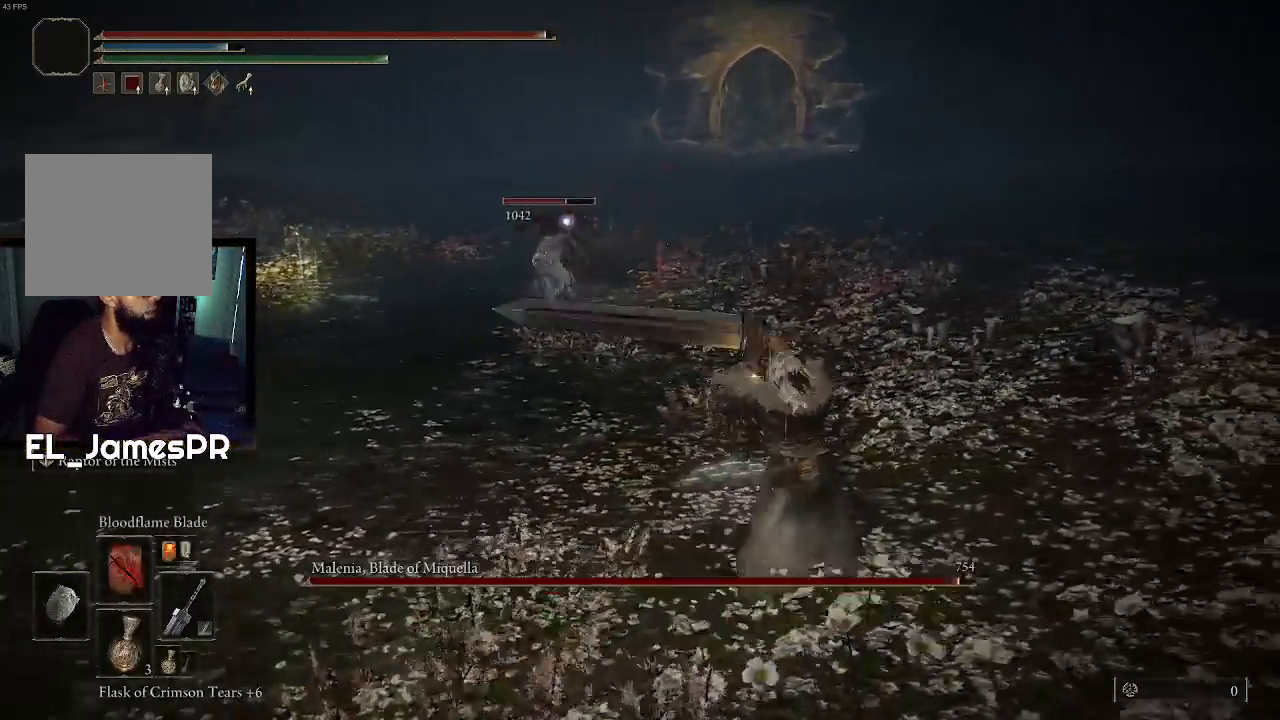
{"dt_ms": 500, "buttons": [], "left_stick": "up-right", "right_stick": "center", "events": []}
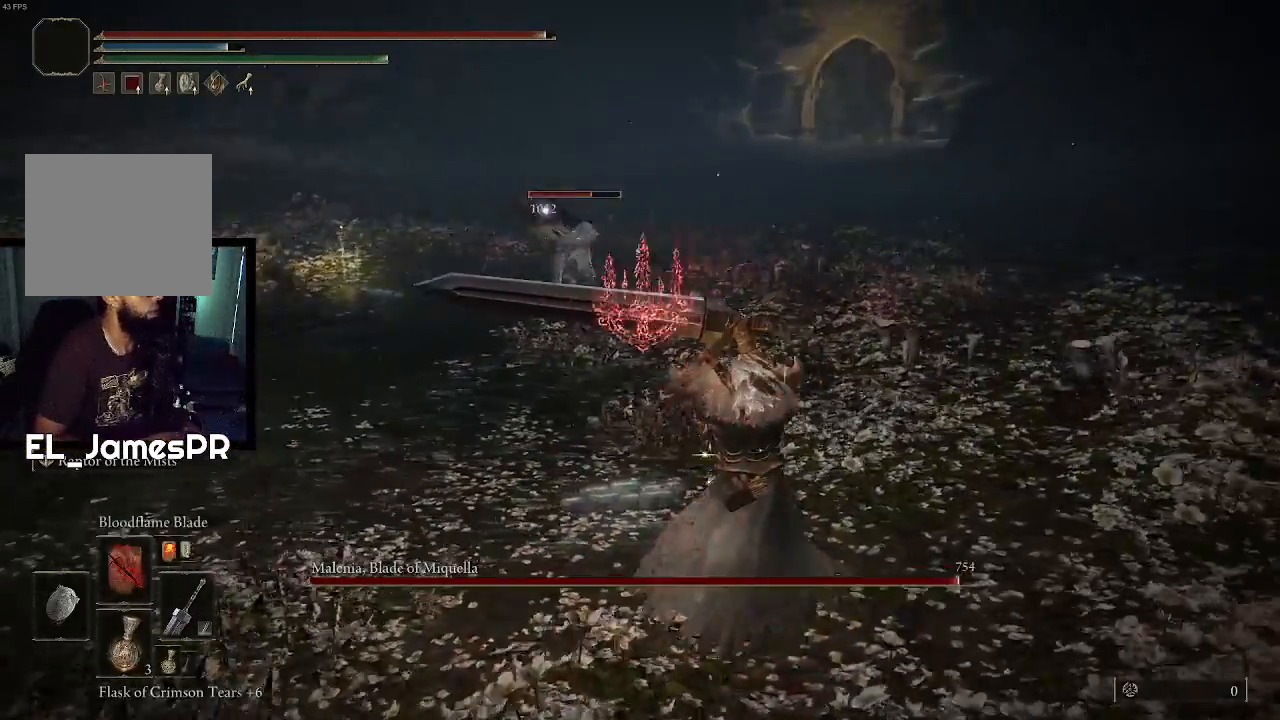
{"dt_ms": 500, "buttons": [], "left_stick": "up-right", "right_stick": "center", "events": [[367, "left_stick", "center"], [433, "left_stick", "up-right"]]}
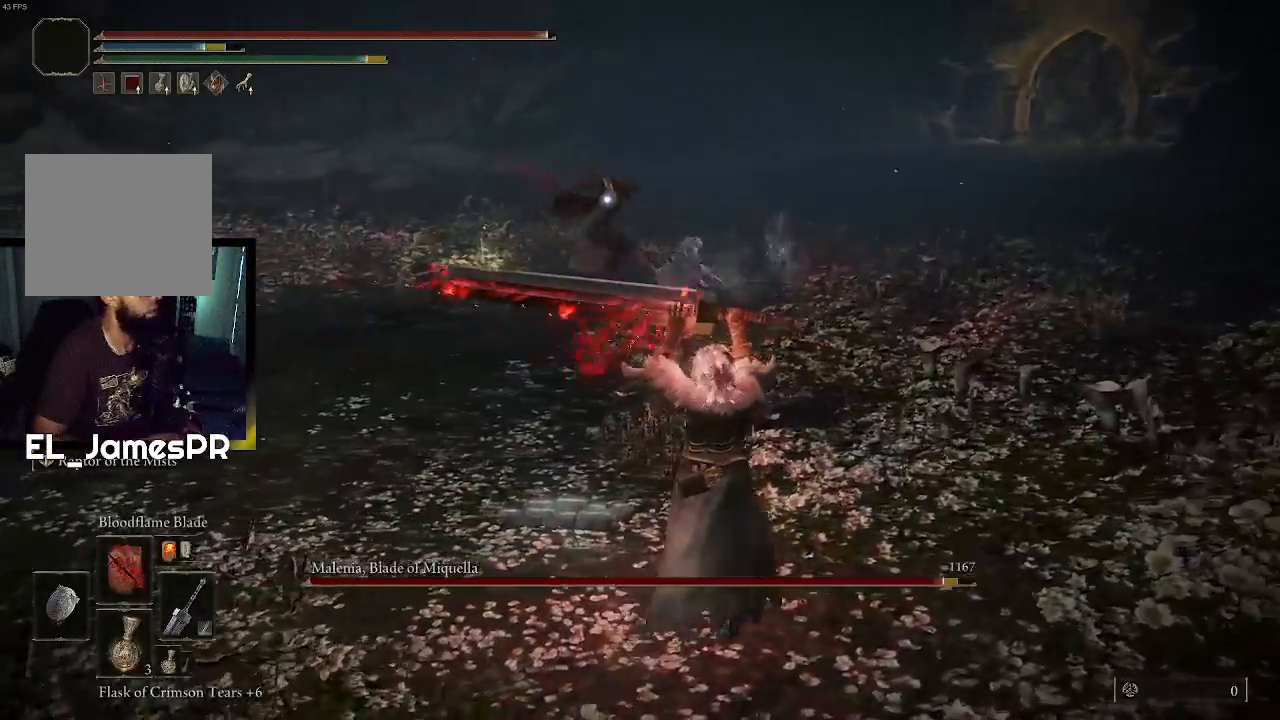
{"dt_ms": 500, "buttons": [], "left_stick": "up", "right_stick": "center", "events": [[200, "left_stick", "center"], [267, "left_stick", "up"]]}
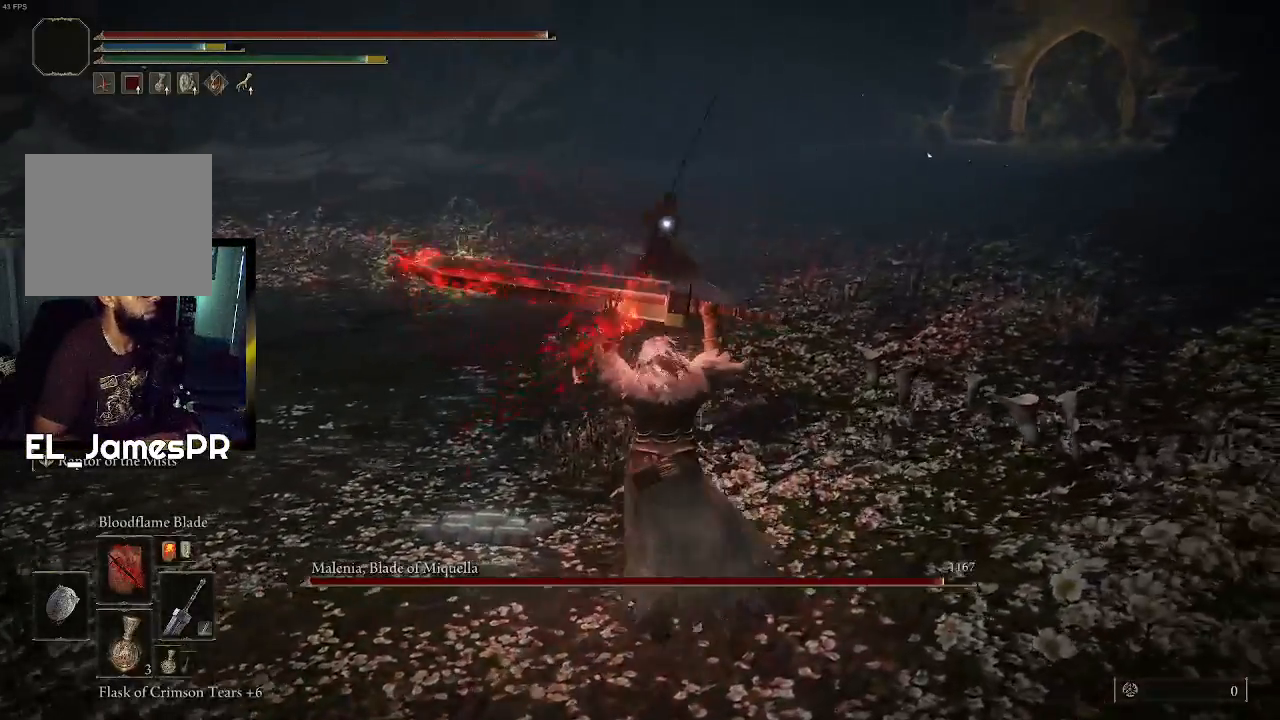
{"dt_ms": 500, "buttons": [], "left_stick": "up", "right_stick": "center", "events": []}
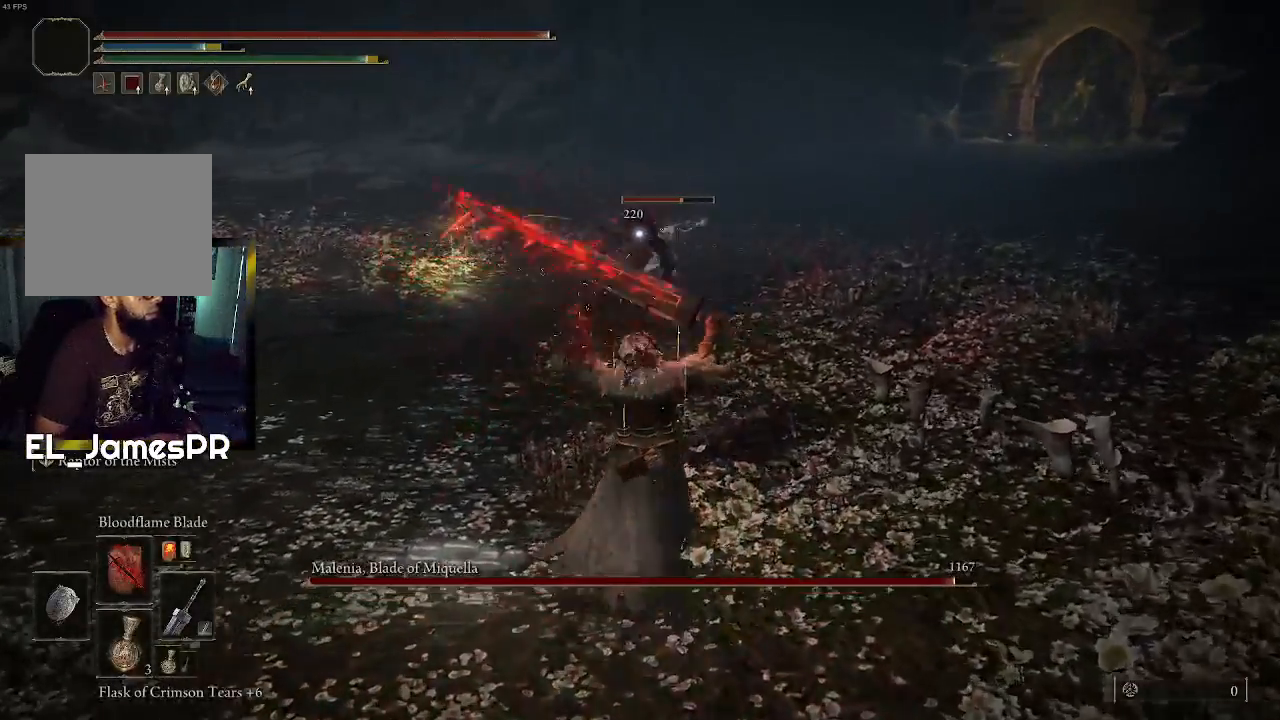
{"dt_ms": 500, "buttons": ["TRIANGLE"], "left_stick": "up", "right_stick": "center", "events": [[67, "TRIANGLE", "down"], [233, "R1", "down"], [467, "R1", "up"]]}
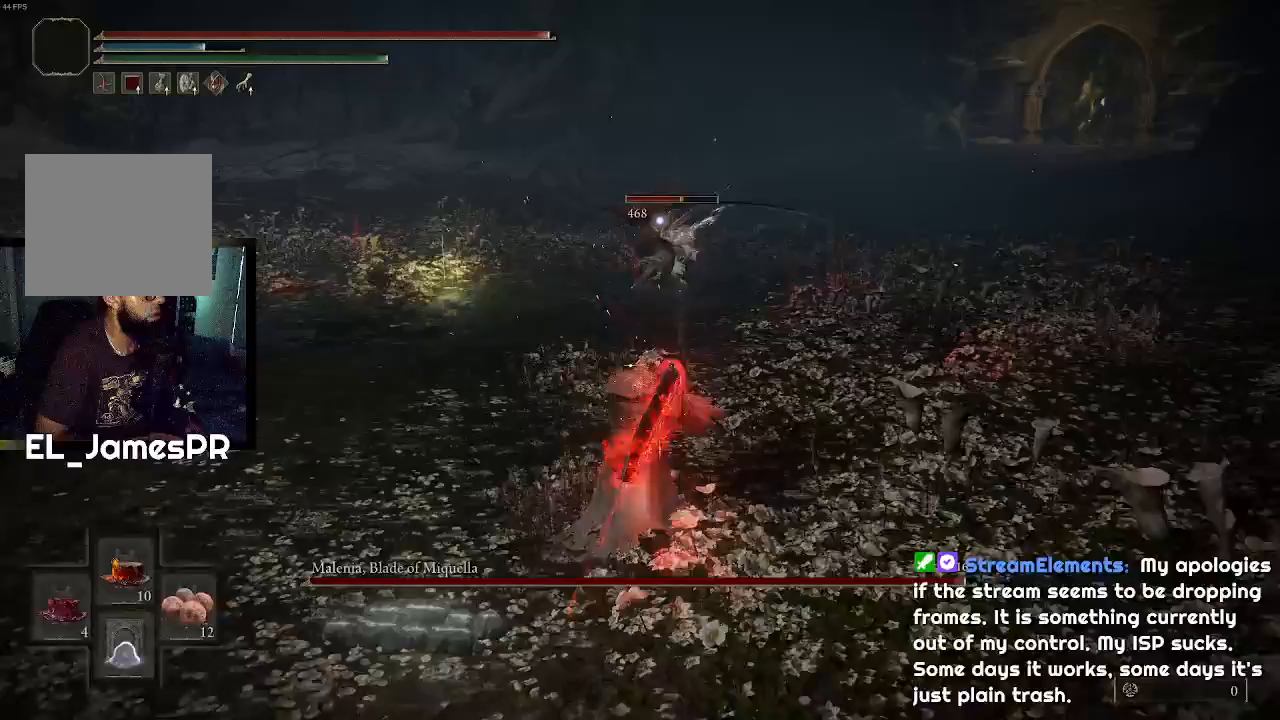
{"dt_ms": 500, "buttons": ["CIRCLE"], "left_stick": "up", "right_stick": "center", "events": [[100, "TRIANGLE", "up"], [400, "CIRCLE", "down"]]}
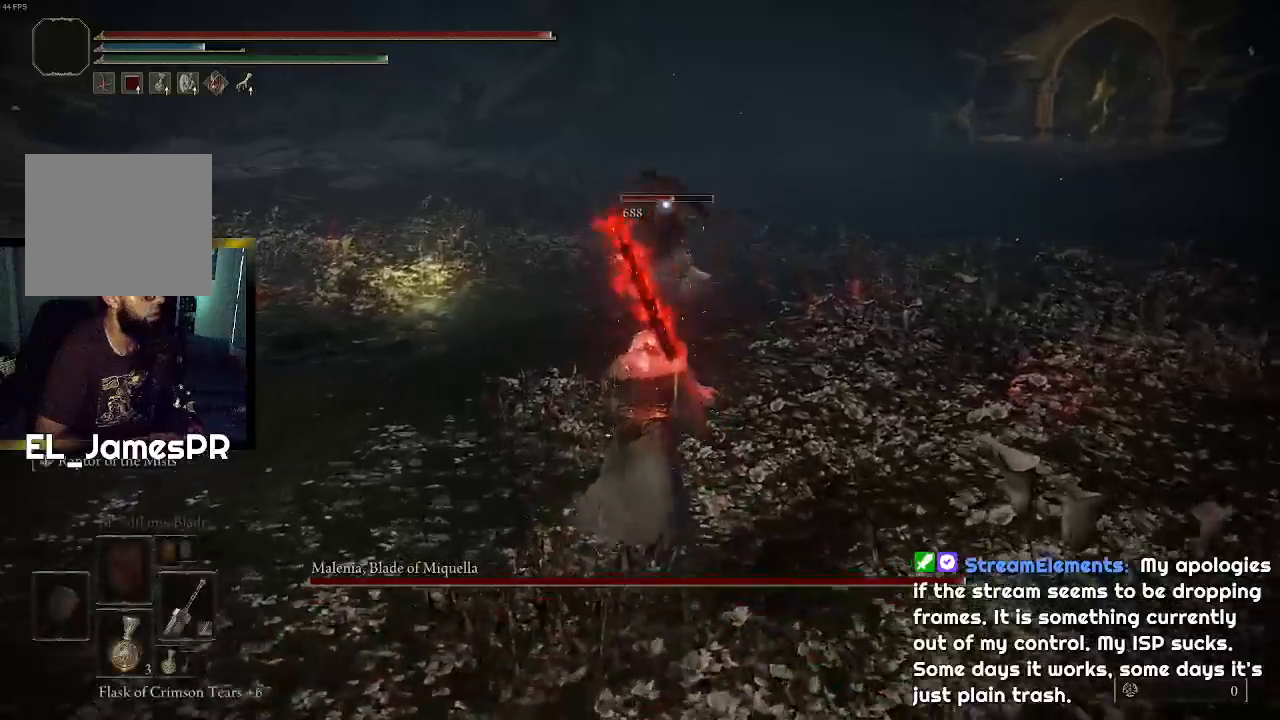
{"dt_ms": 500, "buttons": ["CIRCLE"], "left_stick": "up", "right_stick": "center", "events": []}
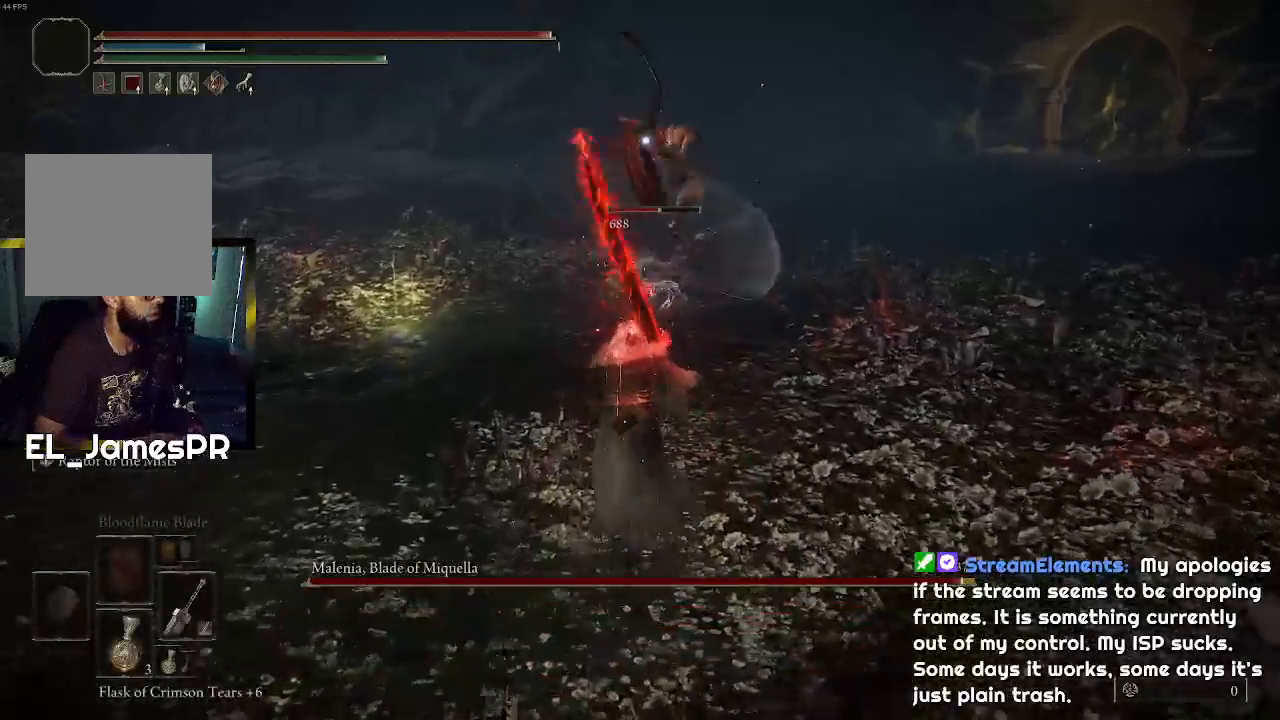
{"dt_ms": 500, "buttons": ["CIRCLE"], "left_stick": "up", "right_stick": "center", "events": []}
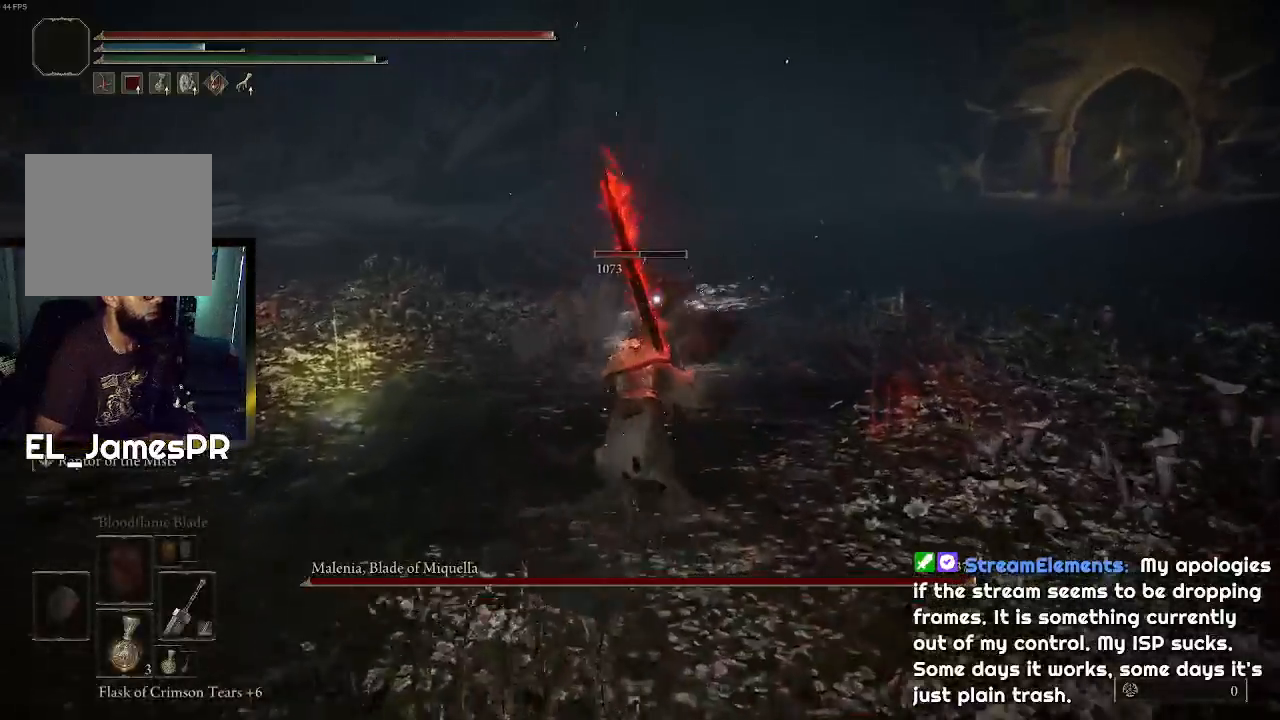
{"dt_ms": 500, "buttons": ["CIRCLE"], "left_stick": "up", "right_stick": "center", "events": []}
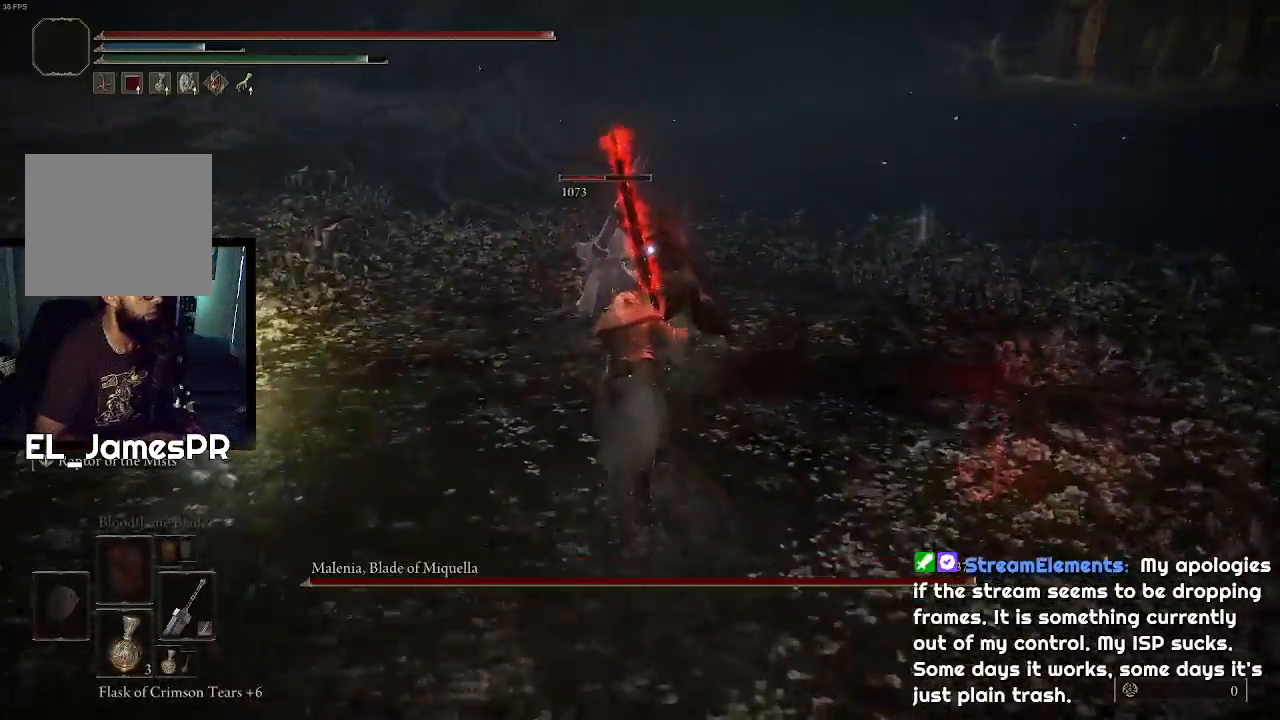
{"dt_ms": 500, "buttons": [], "left_stick": "up", "right_stick": "center", "events": [[33, "R1", "down"], [100, "CIRCLE", "up"], [233, "R1", "up"]]}
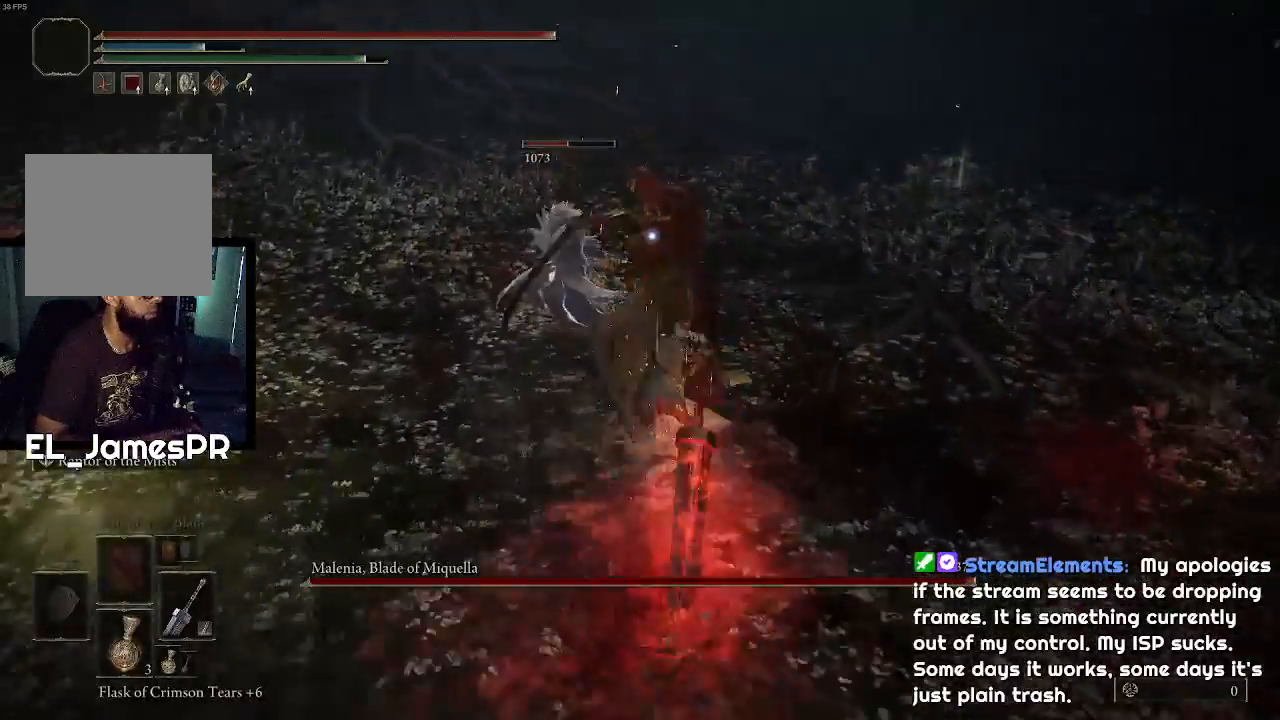
{"dt_ms": 500, "buttons": ["R1"], "left_stick": "center", "right_stick": "center", "events": [[400, "left_stick", "center"], [500, "R1", "down"]]}
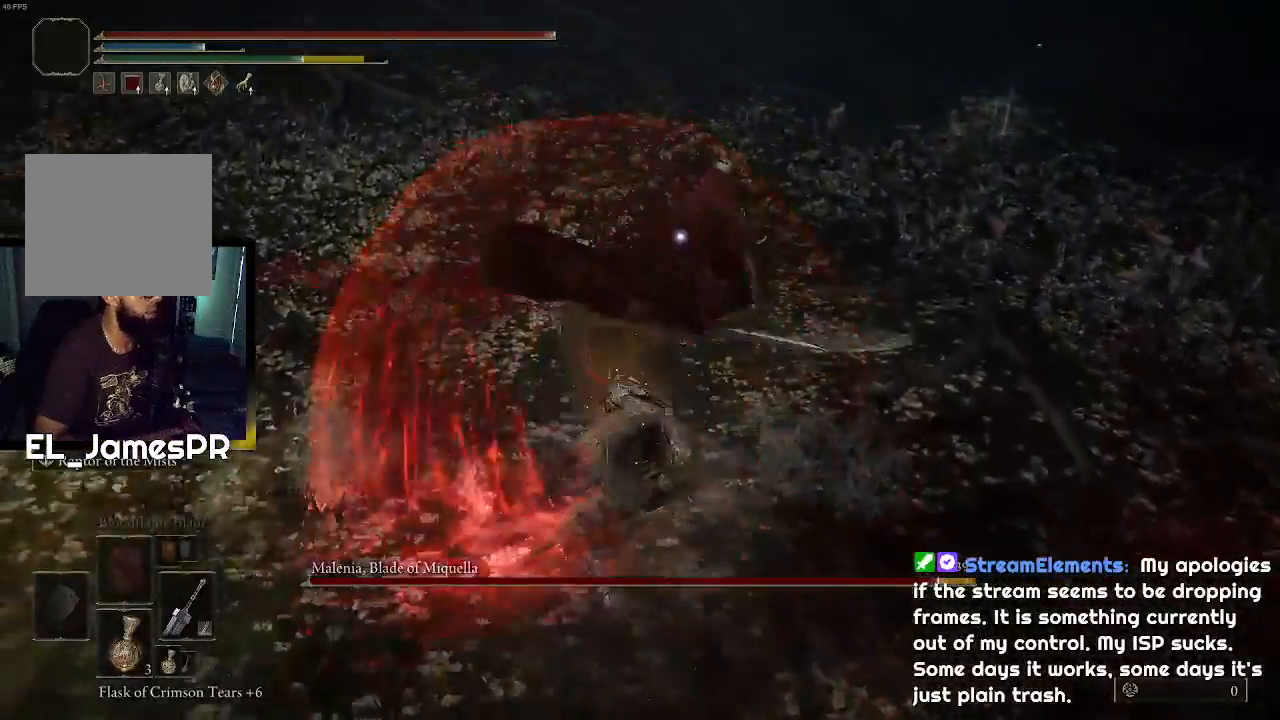
{"dt_ms": 500, "buttons": [], "left_stick": "center", "right_stick": "center", "events": [[100, "R1", "up"], [200, "R1", "down"], [333, "R1", "up"], [400, "R1", "down"], [500, "R1", "up"]]}
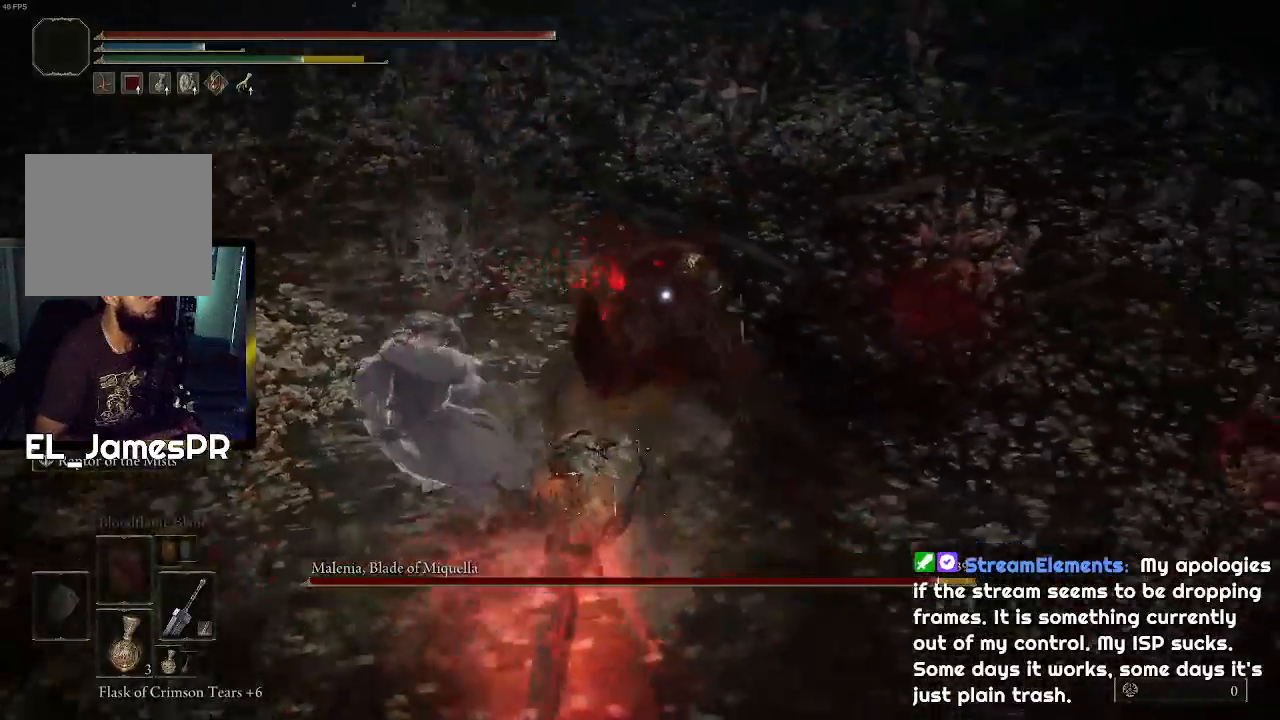
{"dt_ms": 500, "buttons": [], "left_stick": "center", "right_stick": "center", "events": [[100, "R1", "down"], [200, "R1", "up"]]}
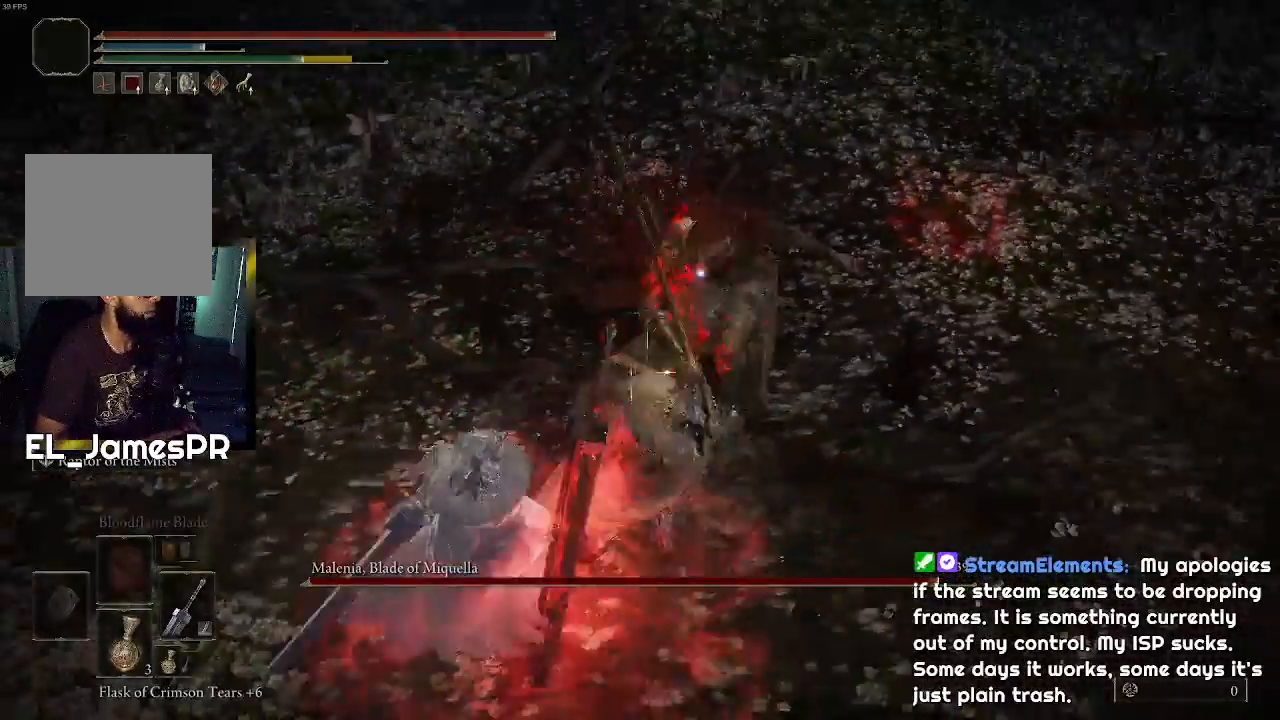
{"dt_ms": 500, "buttons": [], "left_stick": "center", "right_stick": "center", "events": []}
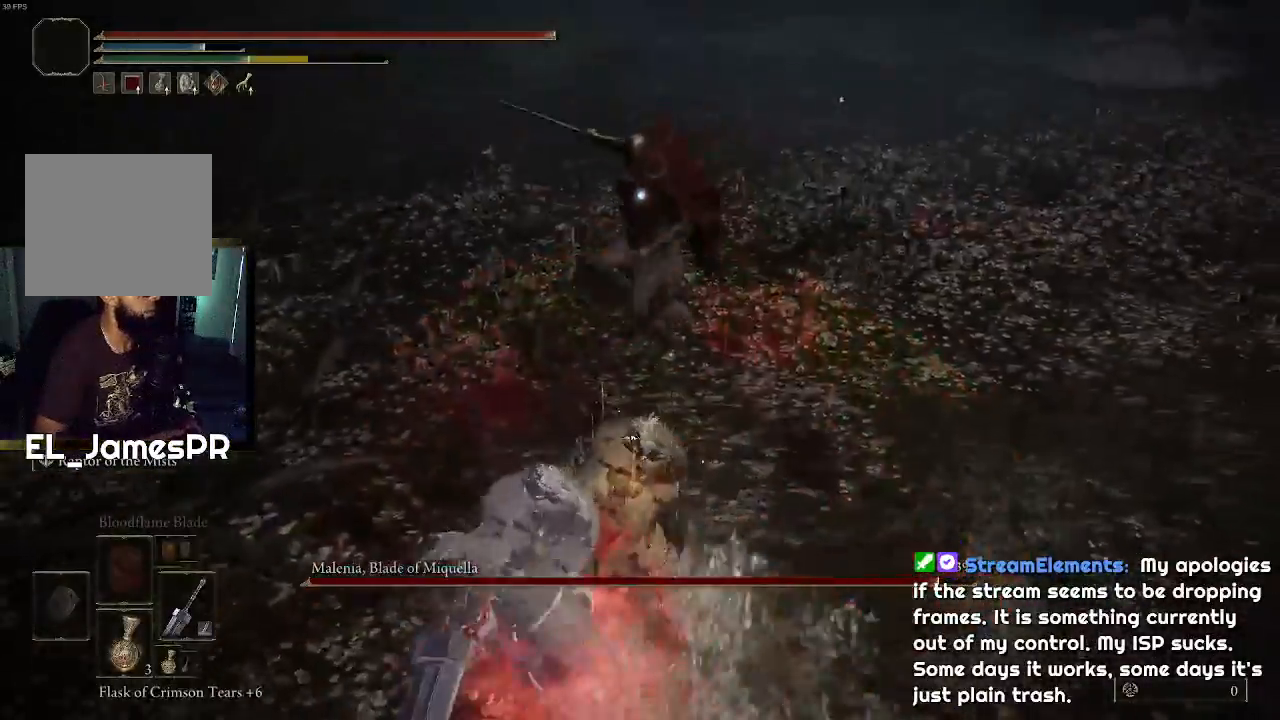
{"dt_ms": 500, "buttons": ["L2"], "left_stick": "up-right", "right_stick": "center", "events": [[167, "left_stick", "right"], [267, "left_stick", "up-right"], [367, "L2", "down"]]}
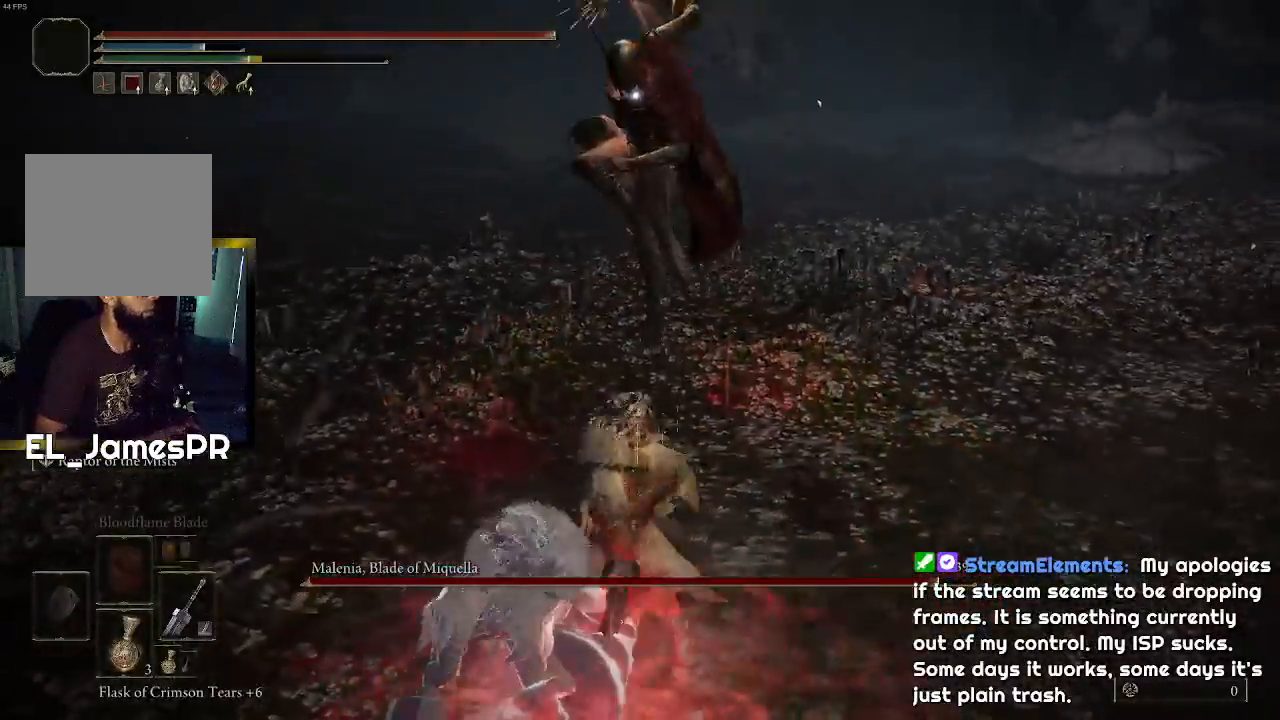
{"dt_ms": 500, "buttons": [], "left_stick": "up-right", "right_stick": "center", "events": [[33, "L2", "up"]]}
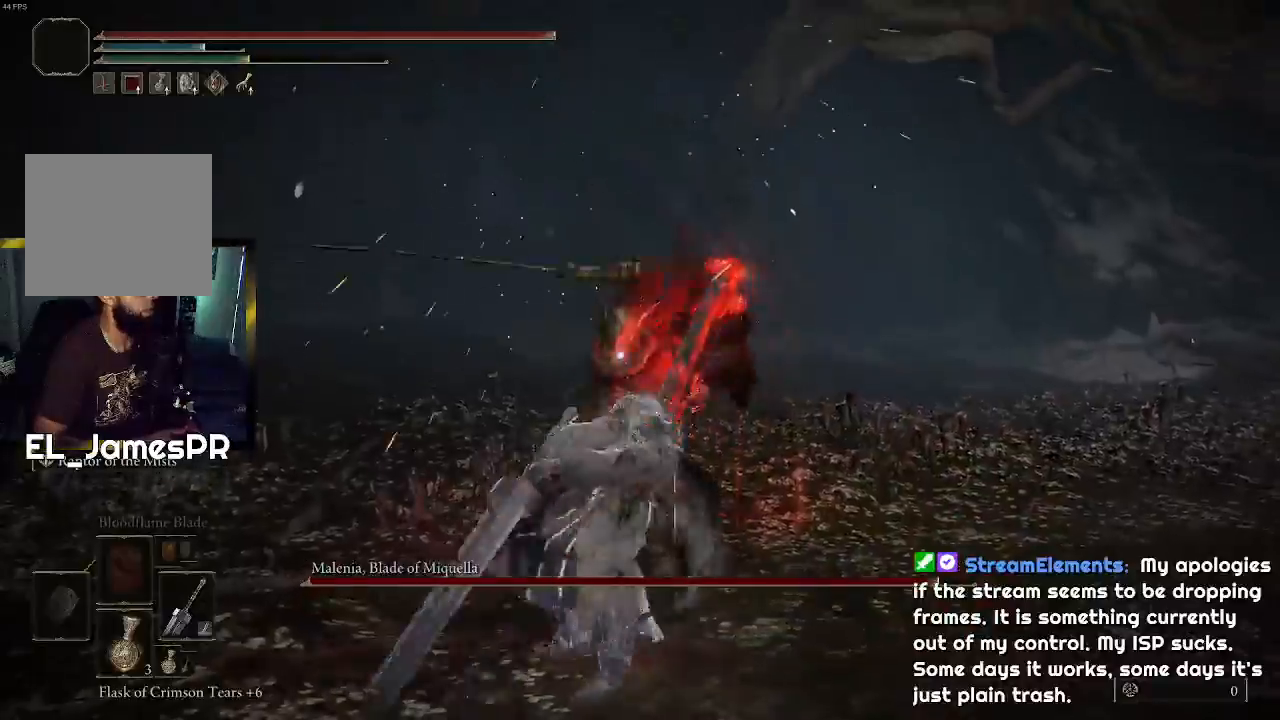
{"dt_ms": 1000, "buttons": [], "left_stick": "up", "right_stick": "center"}
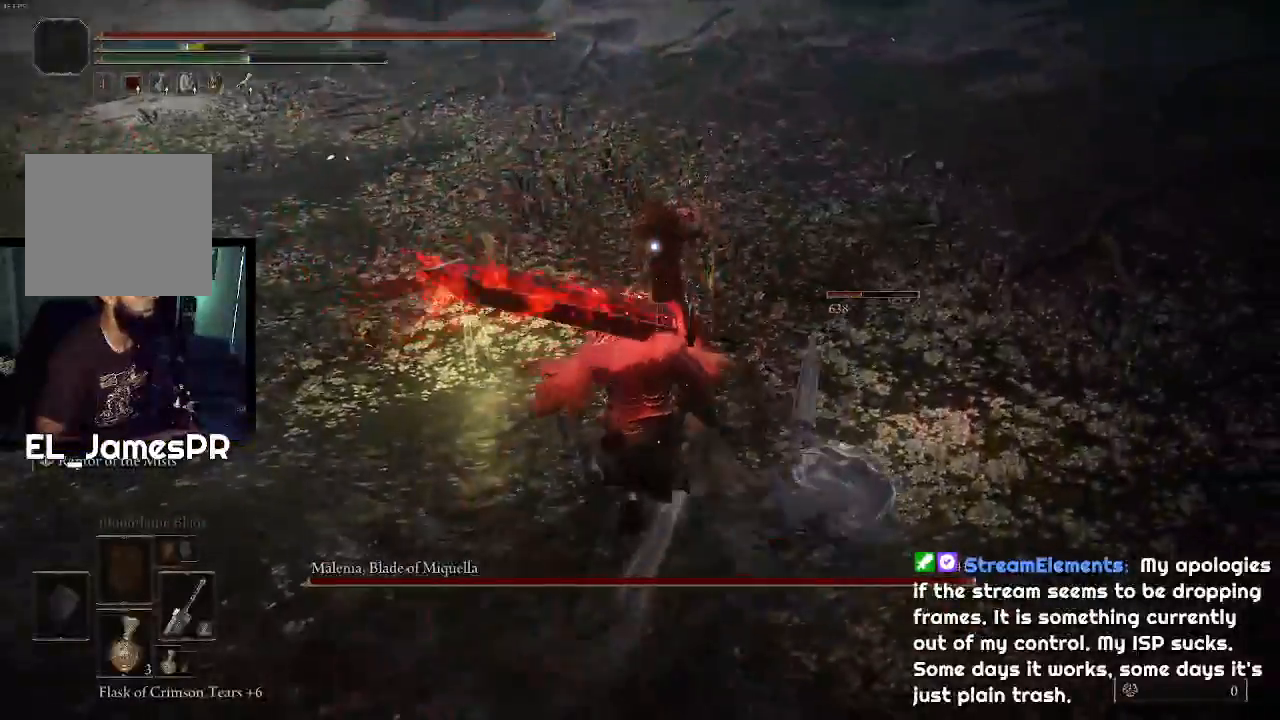
{"dt_ms": 500, "buttons": [], "left_stick": "left", "right_stick": "center", "events": [[133, "left_stick", "center"], [467, "left_stick", "left"]]}
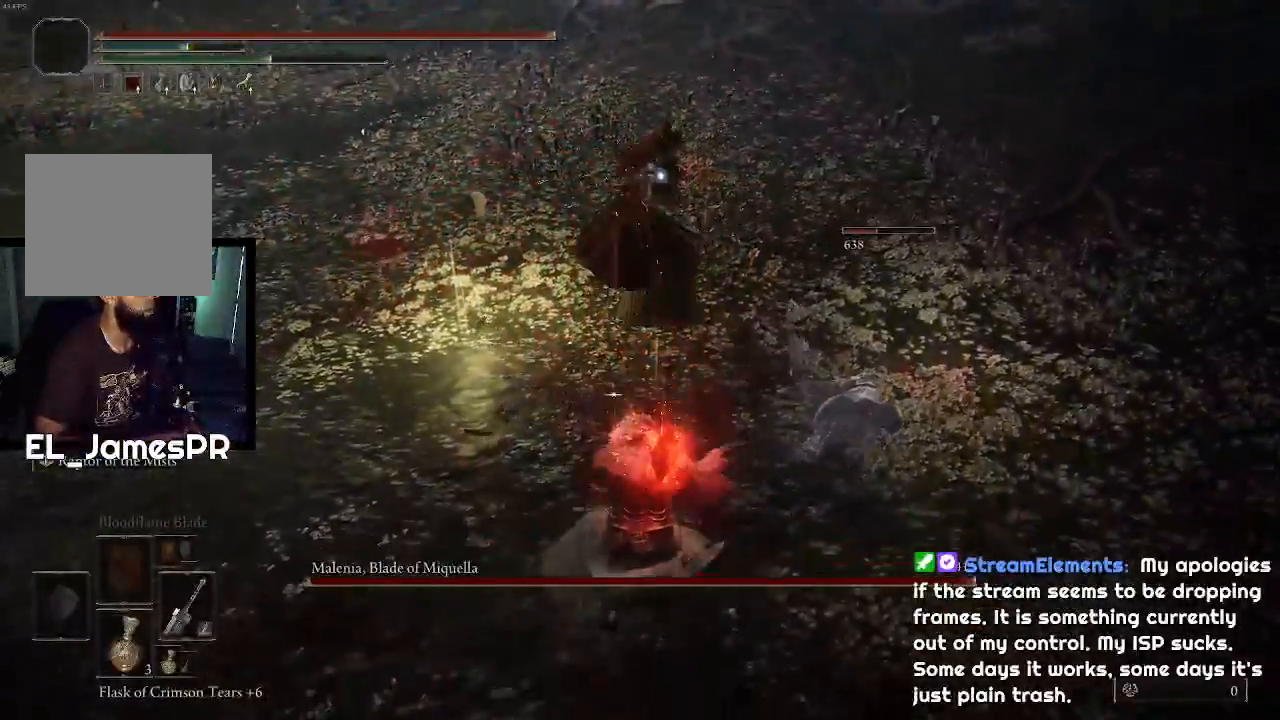
{"dt_ms": 500, "buttons": ["CIRCLE"], "left_stick": "up-left", "right_stick": "center", "events": [[67, "left_stick", "up-left"], [367, "CIRCLE", "down"]]}
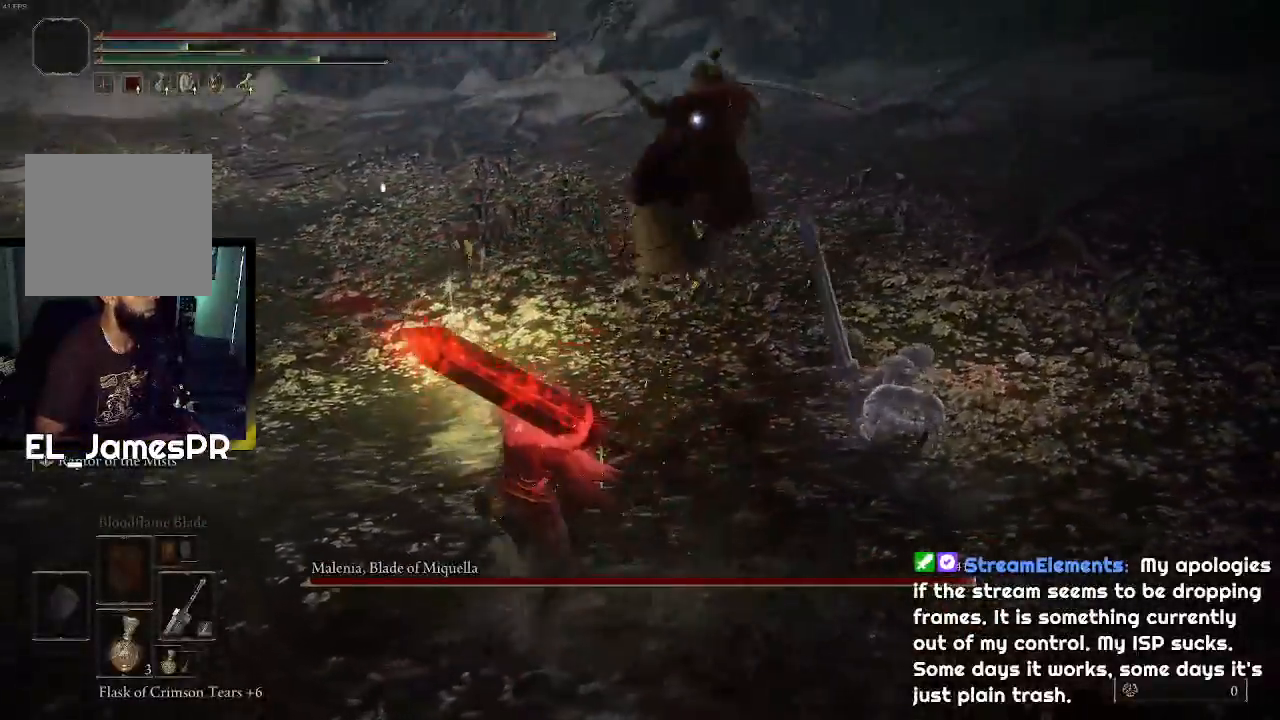
{"dt_ms": 500, "buttons": ["CIRCLE"], "left_stick": "up", "right_stick": "center", "events": [[500, "left_stick", "up"]]}
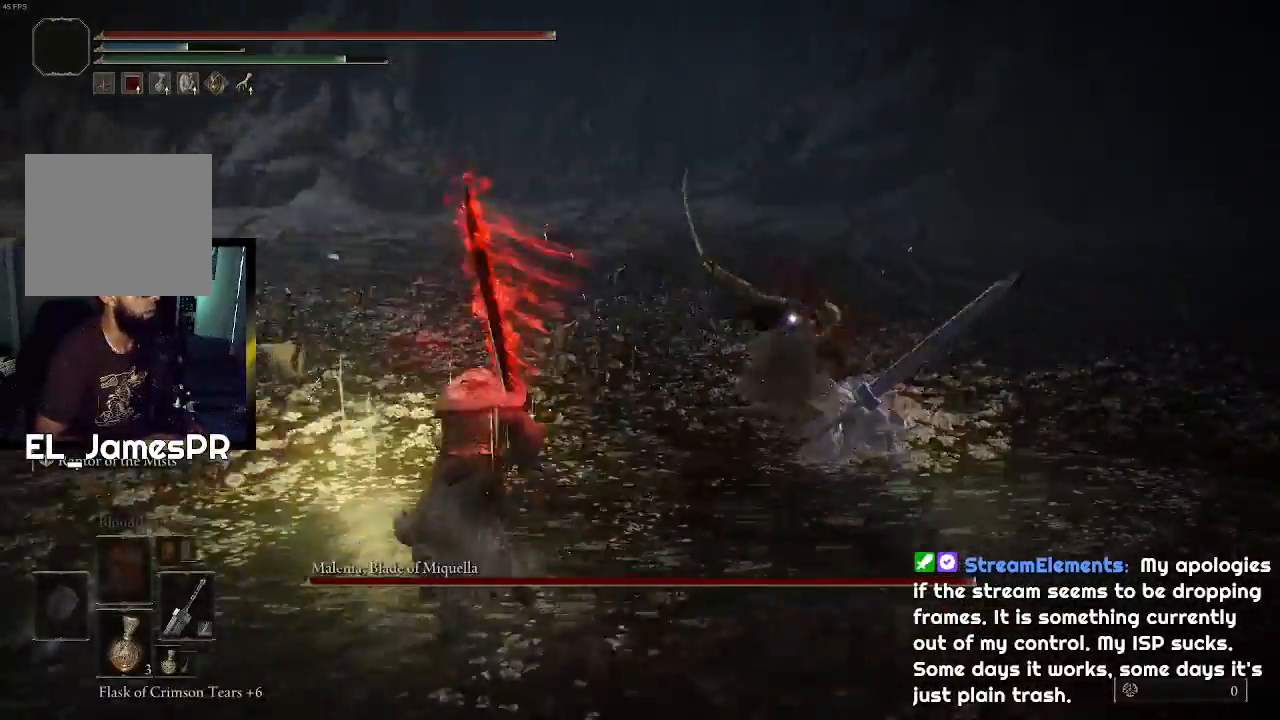
{"dt_ms": 500, "buttons": [], "left_stick": "up", "right_stick": "center", "events": [[67, "CIRCLE", "up"], [300, "R1", "down"], [500, "R1", "up"]]}
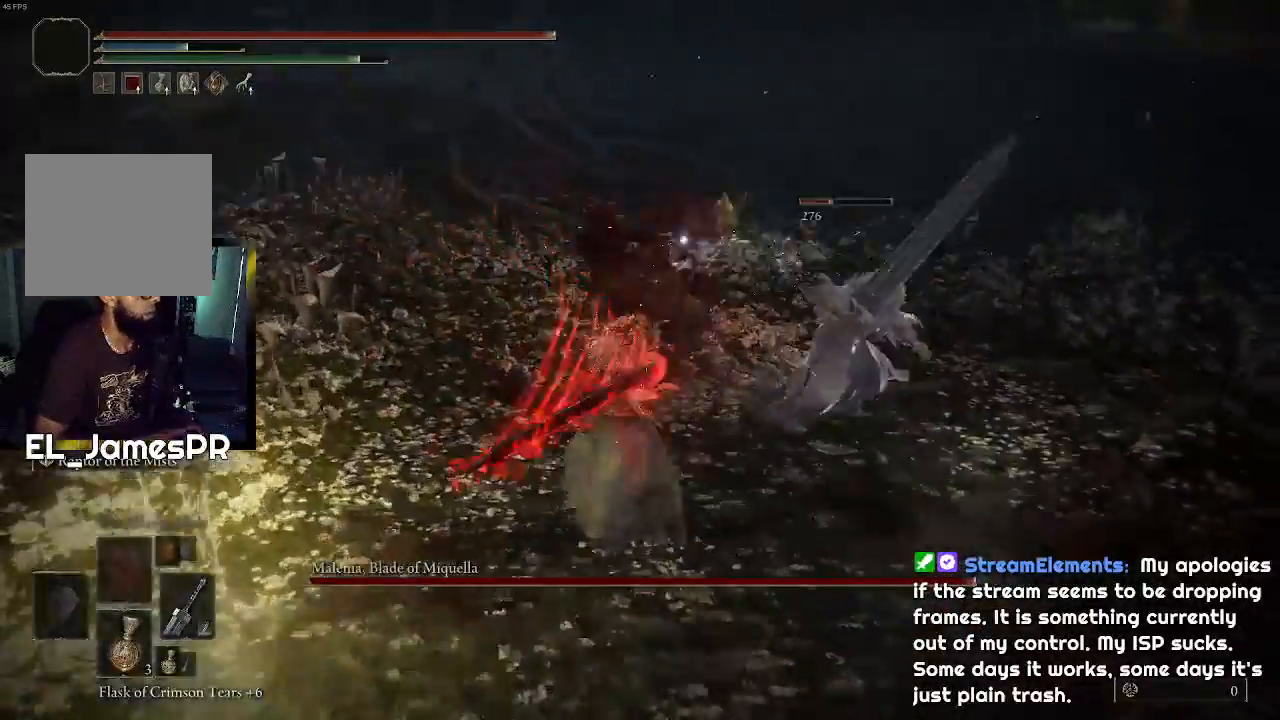
{"dt_ms": 500, "buttons": [], "left_stick": "up", "right_stick": "center", "events": []}
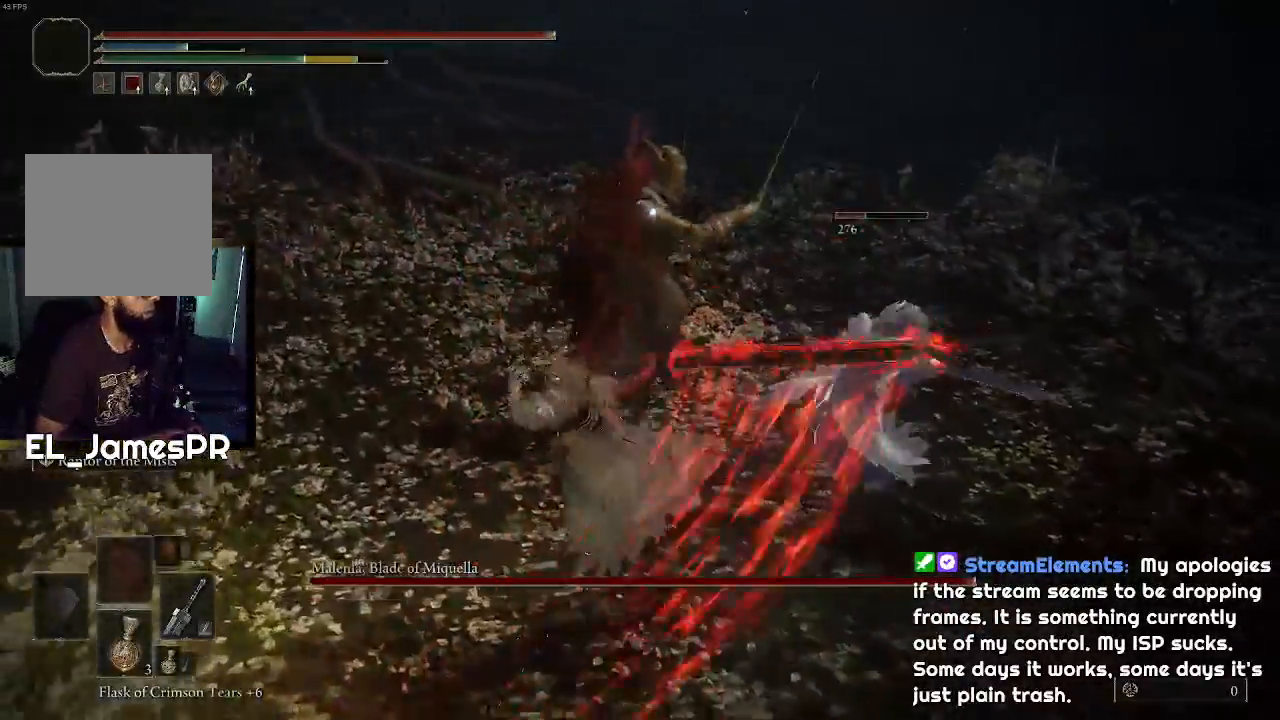
{"dt_ms": 500, "buttons": [], "left_stick": "up", "right_stick": "center", "events": [[367, "R1", "down"], [500, "R1", "up"]]}
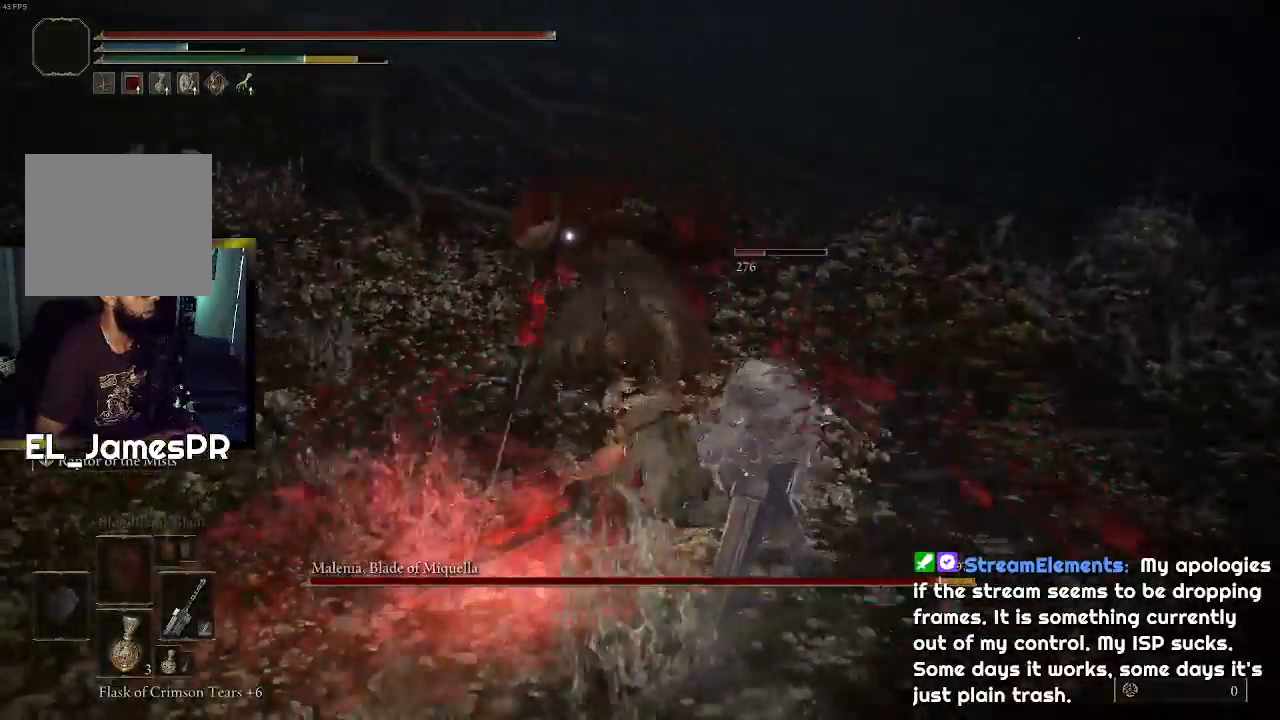
{"dt_ms": 500, "buttons": [], "left_stick": "up", "right_stick": "center", "events": [[33, "R1", "down"], [167, "R1", "up"], [267, "R1", "down"], [333, "R1", "up"]]}
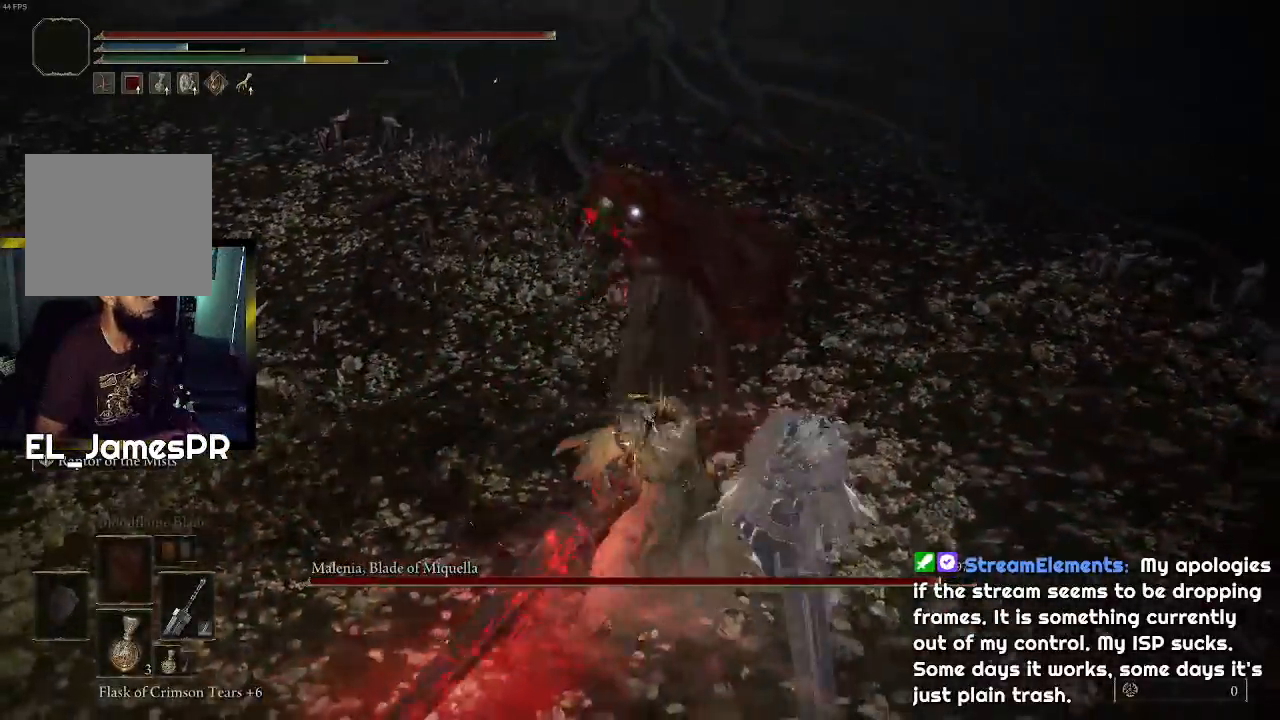
{"dt_ms": 500, "buttons": [], "left_stick": "center", "right_stick": "center", "events": [[367, "left_stick", "center"]]}